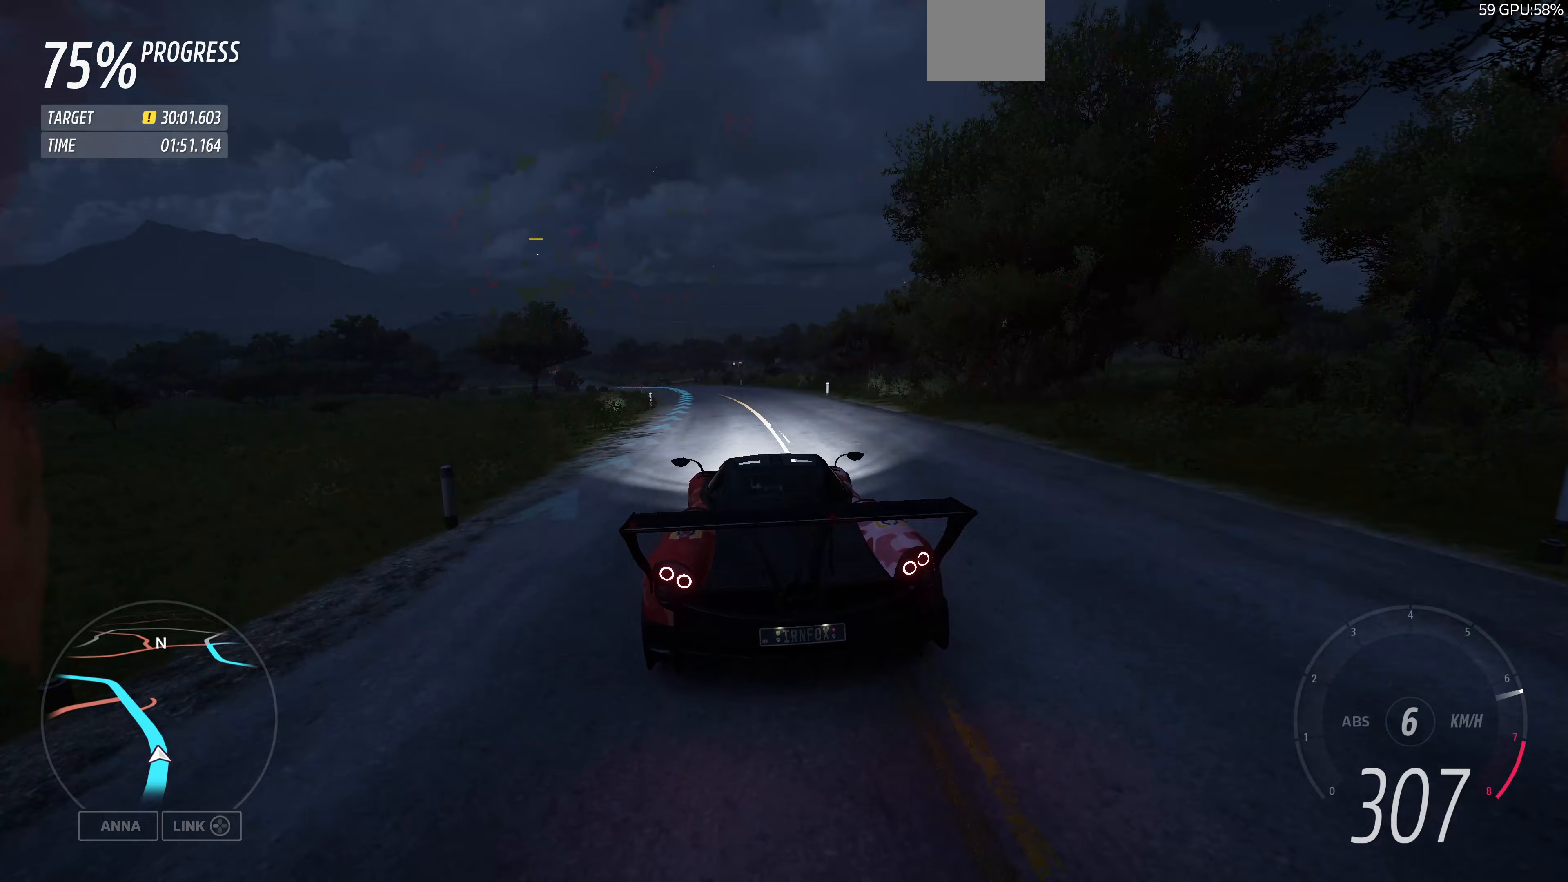
Gameplay with a controller (PlayStation layout); each line is a JSON object with the inputs held at the frame after it (dt_ms = milliseconds from this image to that frame). "events" lists button and stick changes between this image and that frame as [ms after this image, input, new state], when the widget could be followed in between.
{"dt_ms": 167, "buttons": ["R2"], "left_stick": "up-left", "right_stick": "center", "events": []}
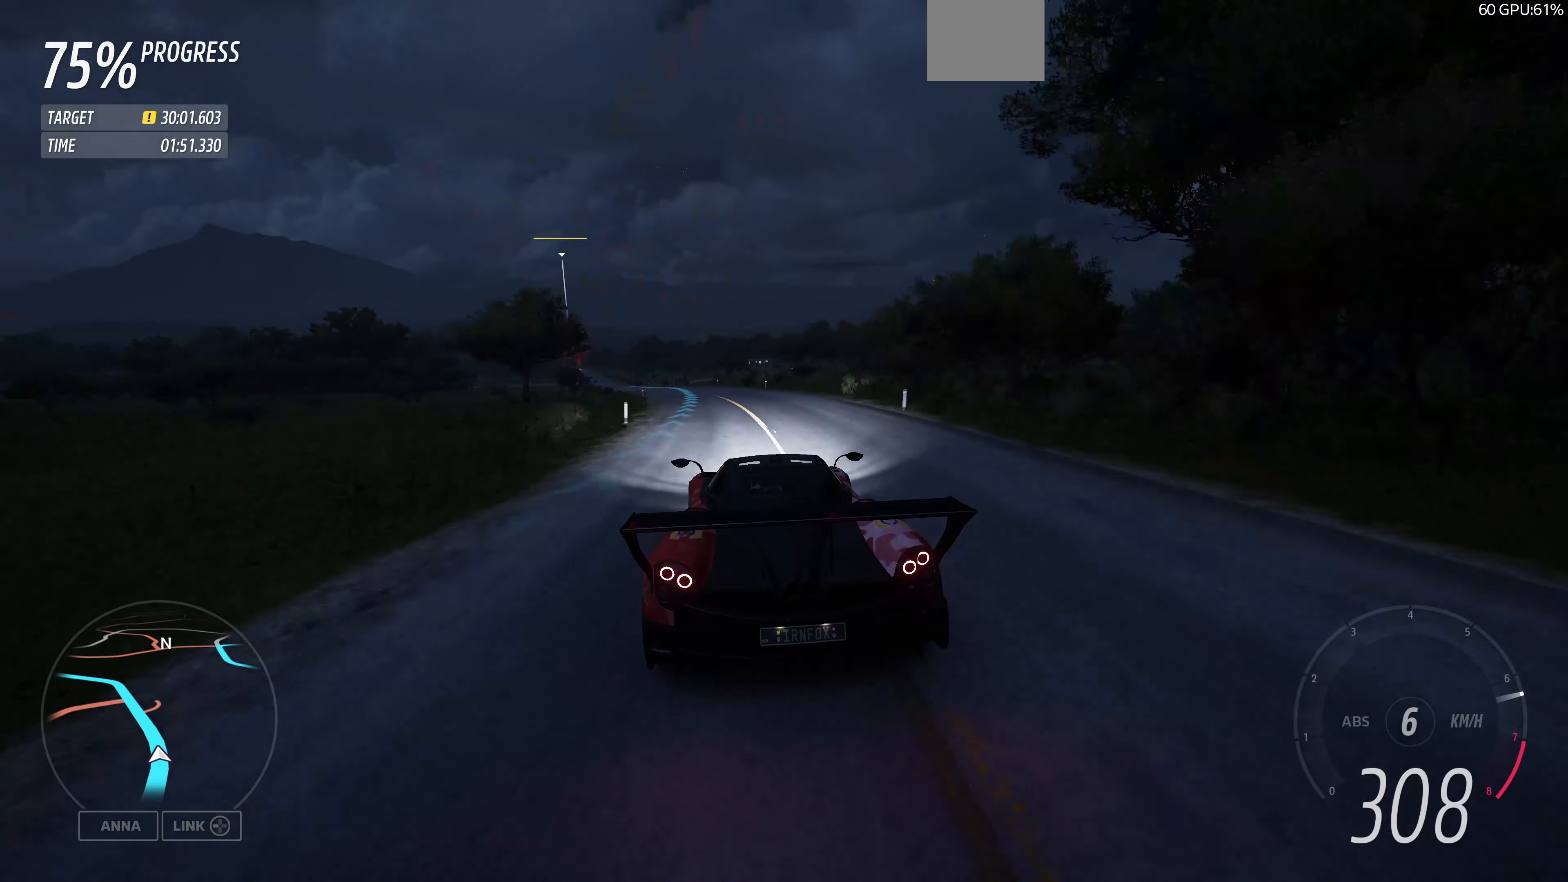
{"dt_ms": 500, "buttons": ["R2"], "left_stick": "up-left", "right_stick": "center", "events": []}
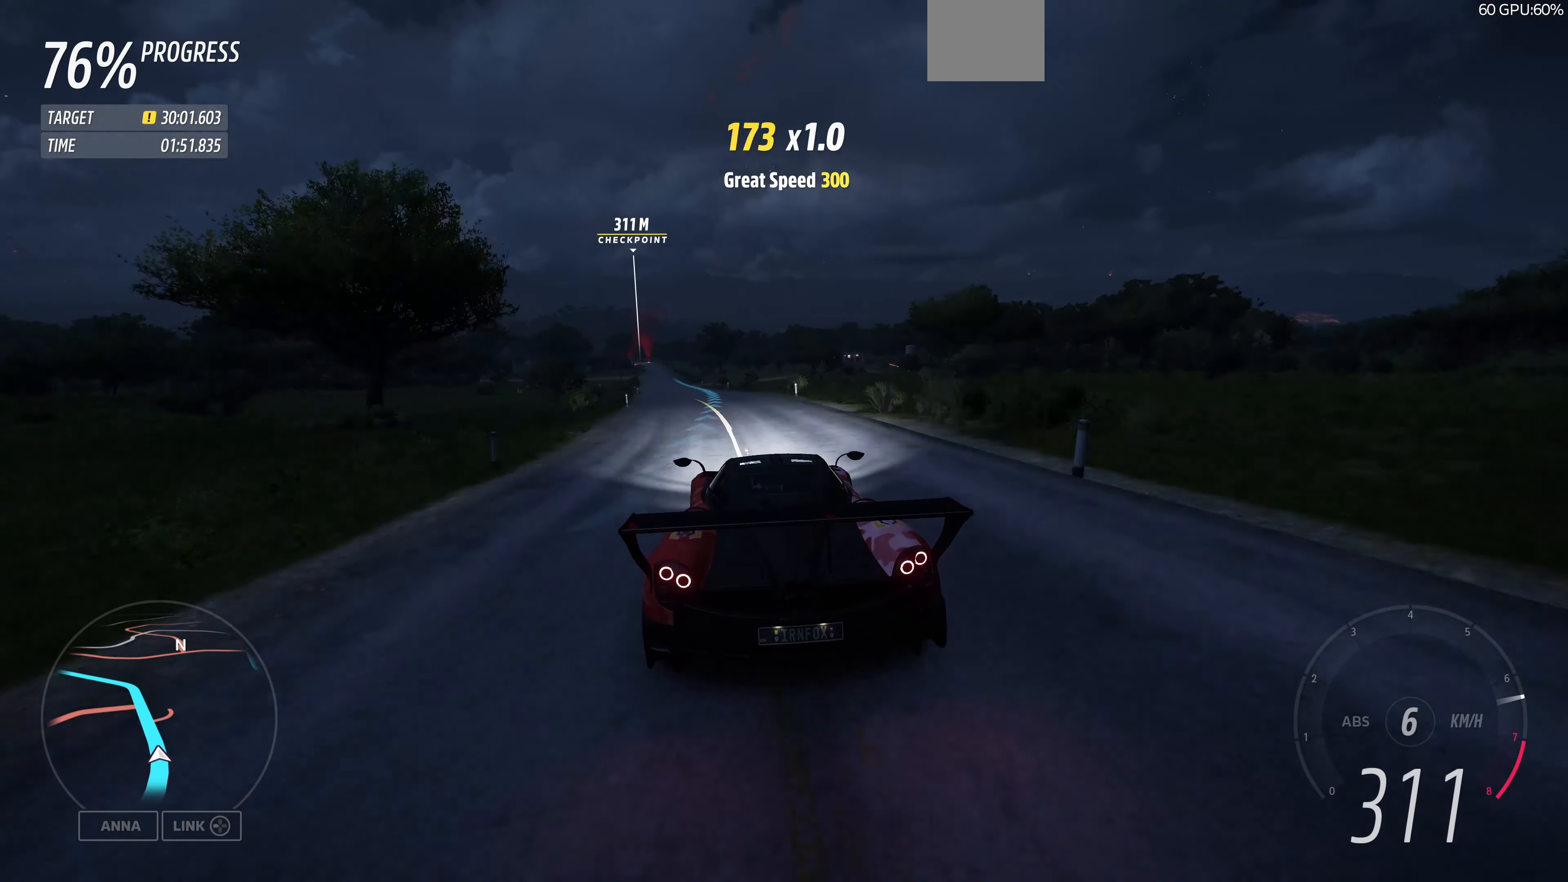
{"dt_ms": 500, "buttons": ["R2"], "left_stick": "up-left", "right_stick": "center", "events": []}
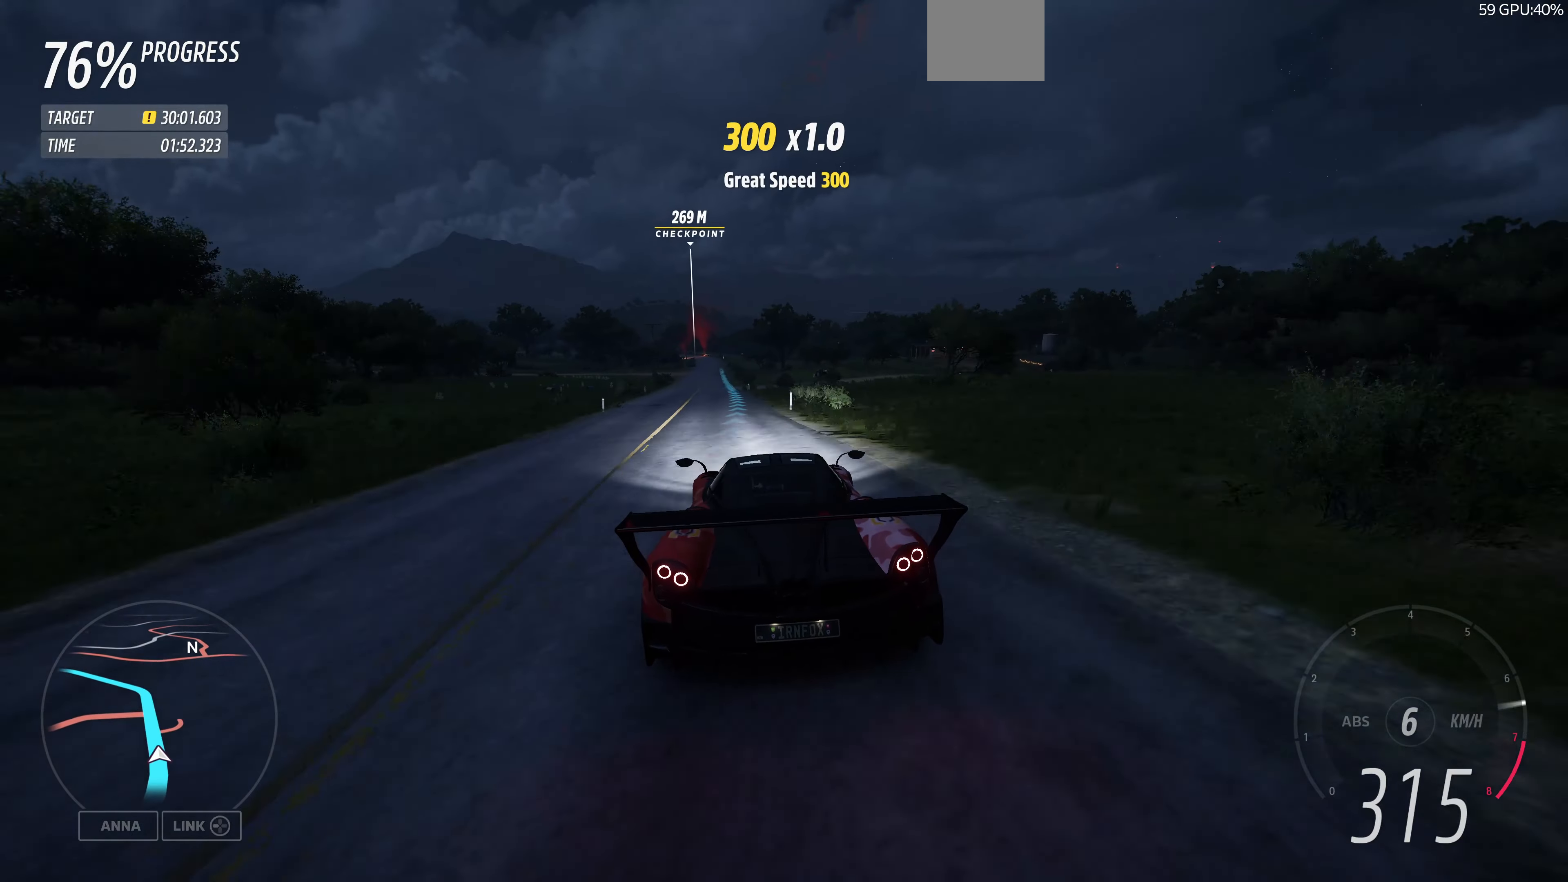
{"dt_ms": 500, "buttons": ["R2"], "left_stick": "left", "right_stick": "center", "events": [[66, "left_stick", "center"], [466, "left_stick", "left"]]}
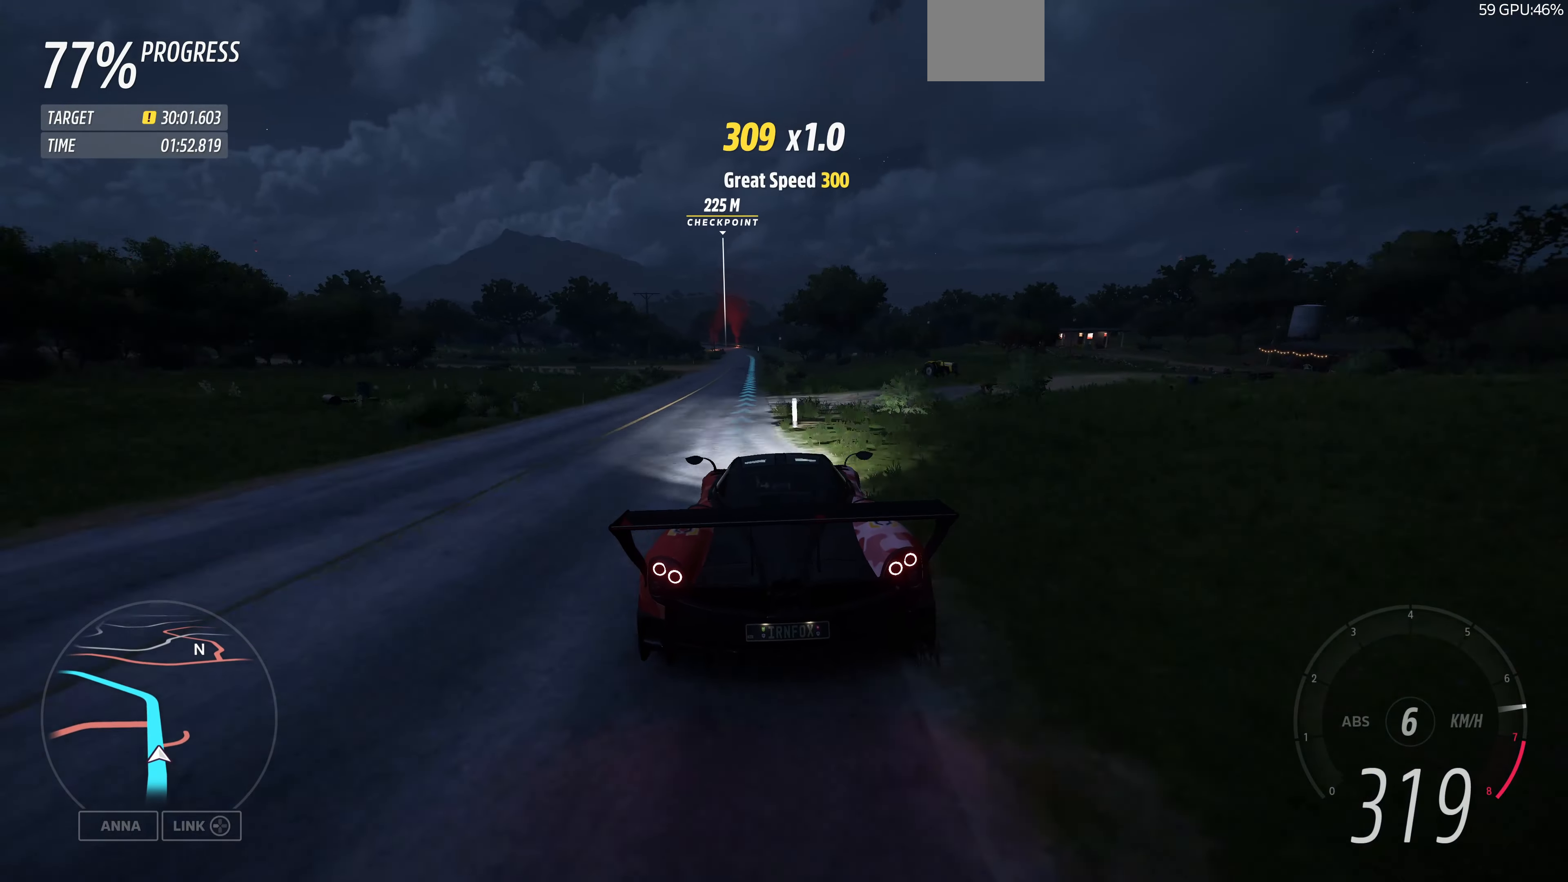
{"dt_ms": 500, "buttons": ["R2"], "left_stick": "center", "right_stick": "center", "events": [[66, "left_stick", "center"]]}
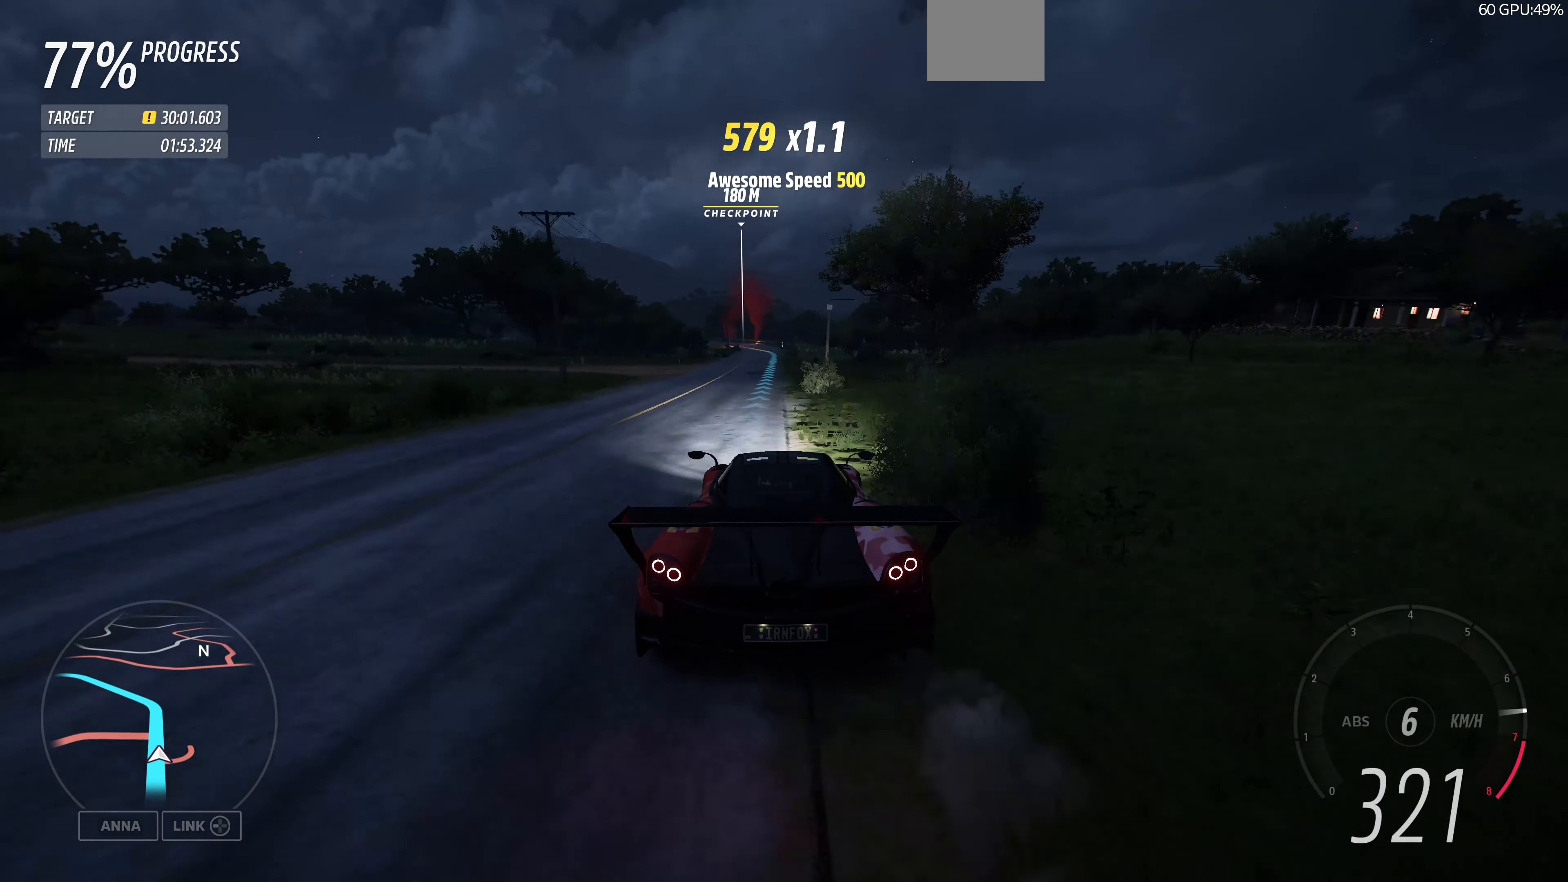
{"dt_ms": 500, "buttons": ["R2"], "left_stick": "center", "right_stick": "center", "events": [[333, "left_stick", "up-left"], [433, "left_stick", "center"]]}
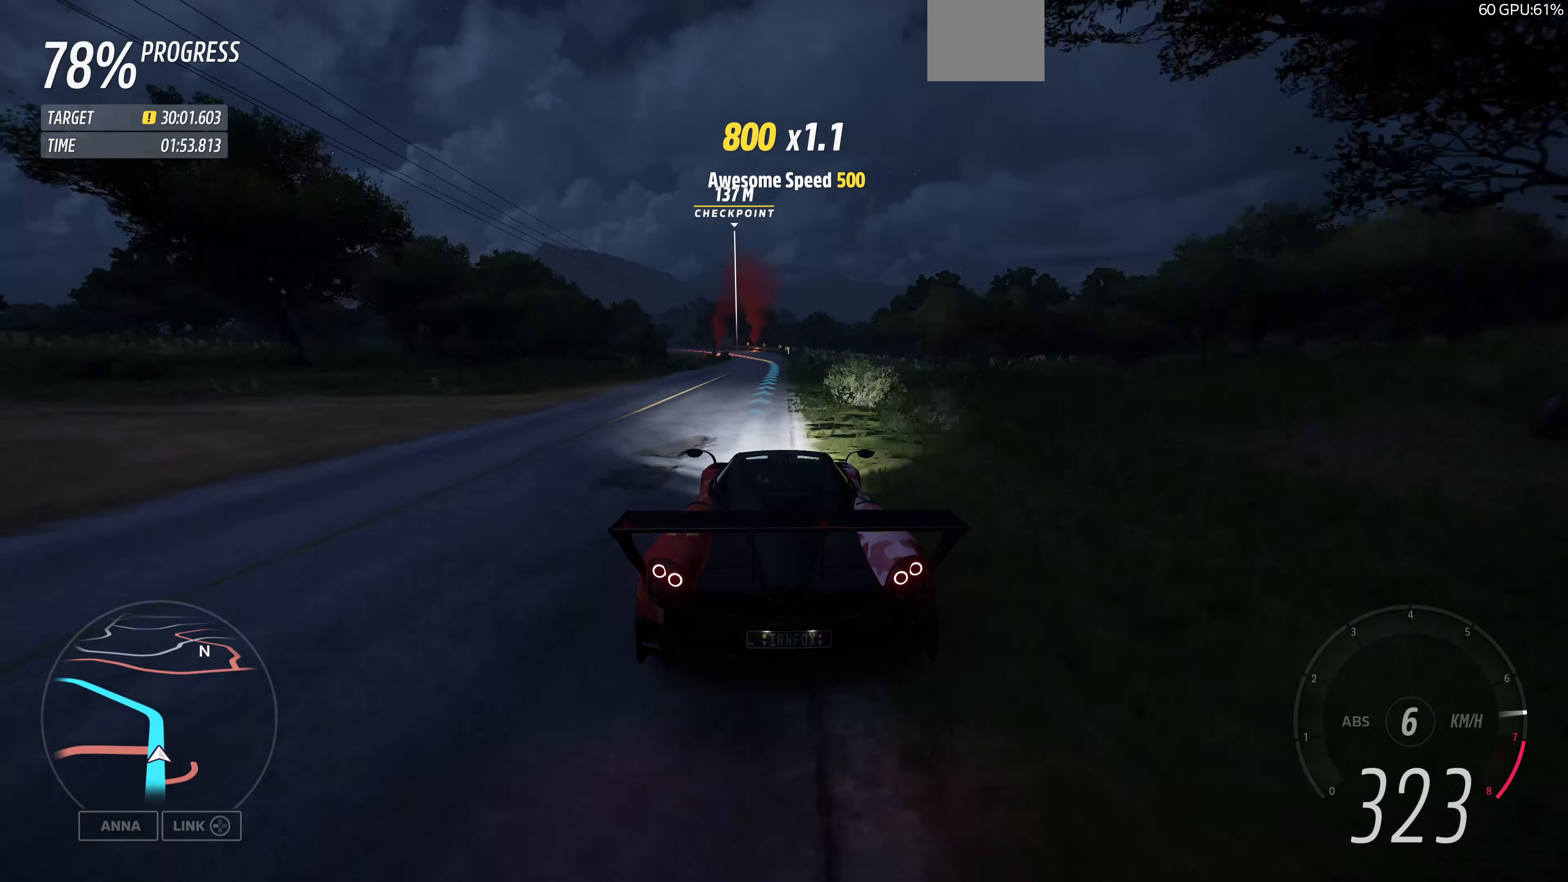
{"dt_ms": 500, "buttons": ["R2"], "left_stick": "up-left", "right_stick": "center", "events": [[500, "left_stick", "up-left"]]}
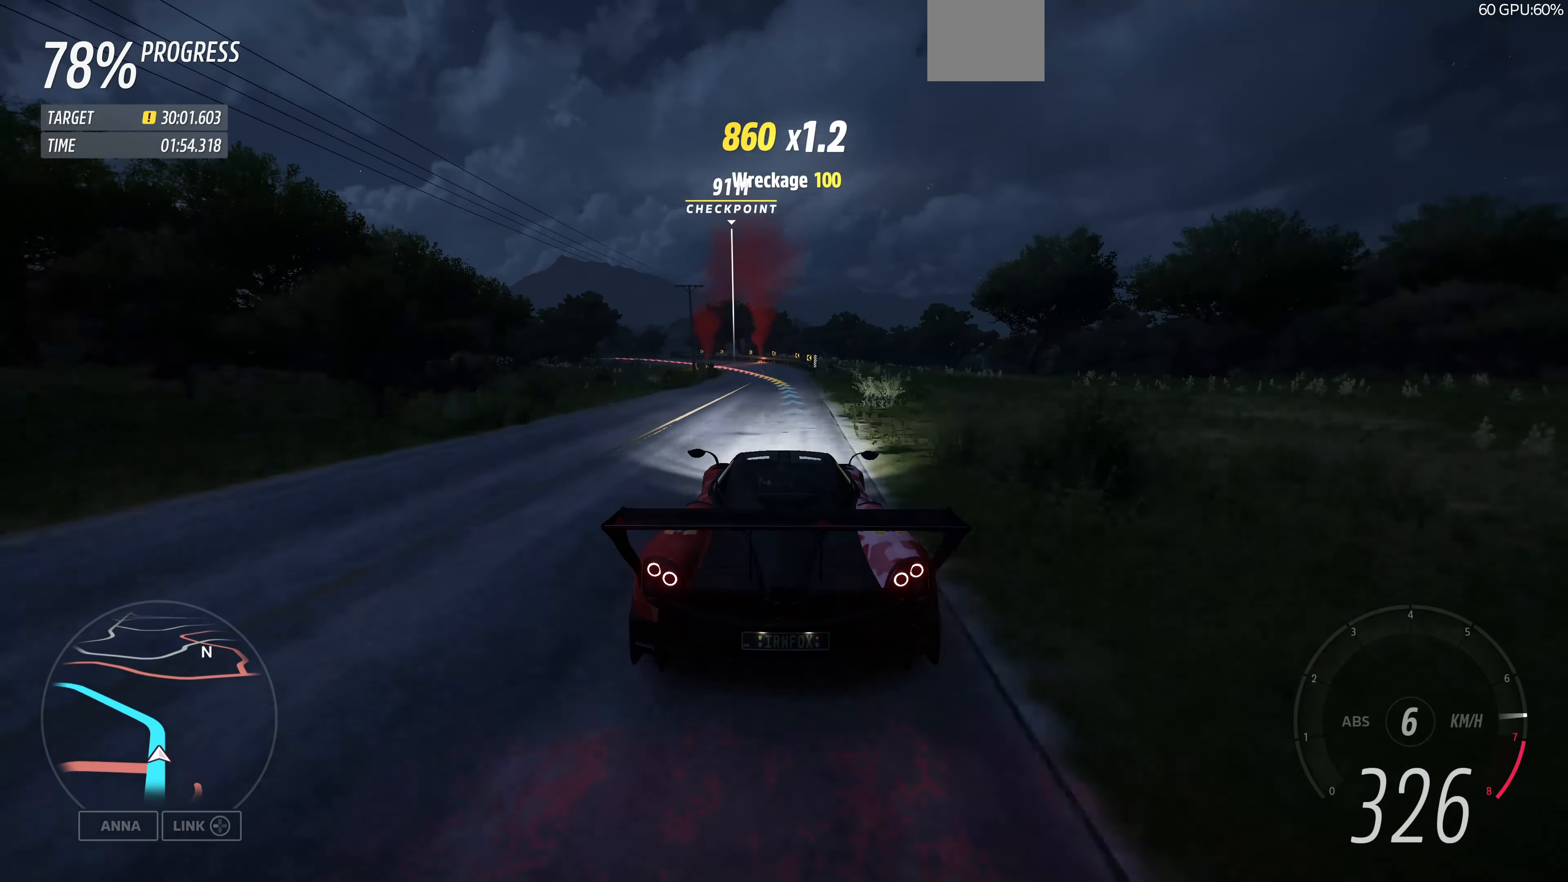
{"dt_ms": 500, "buttons": ["L2"], "left_stick": "up", "right_stick": "center", "events": [[33, "L2", "down"], [66, "R2", "up"], [266, "left_stick", "up"]]}
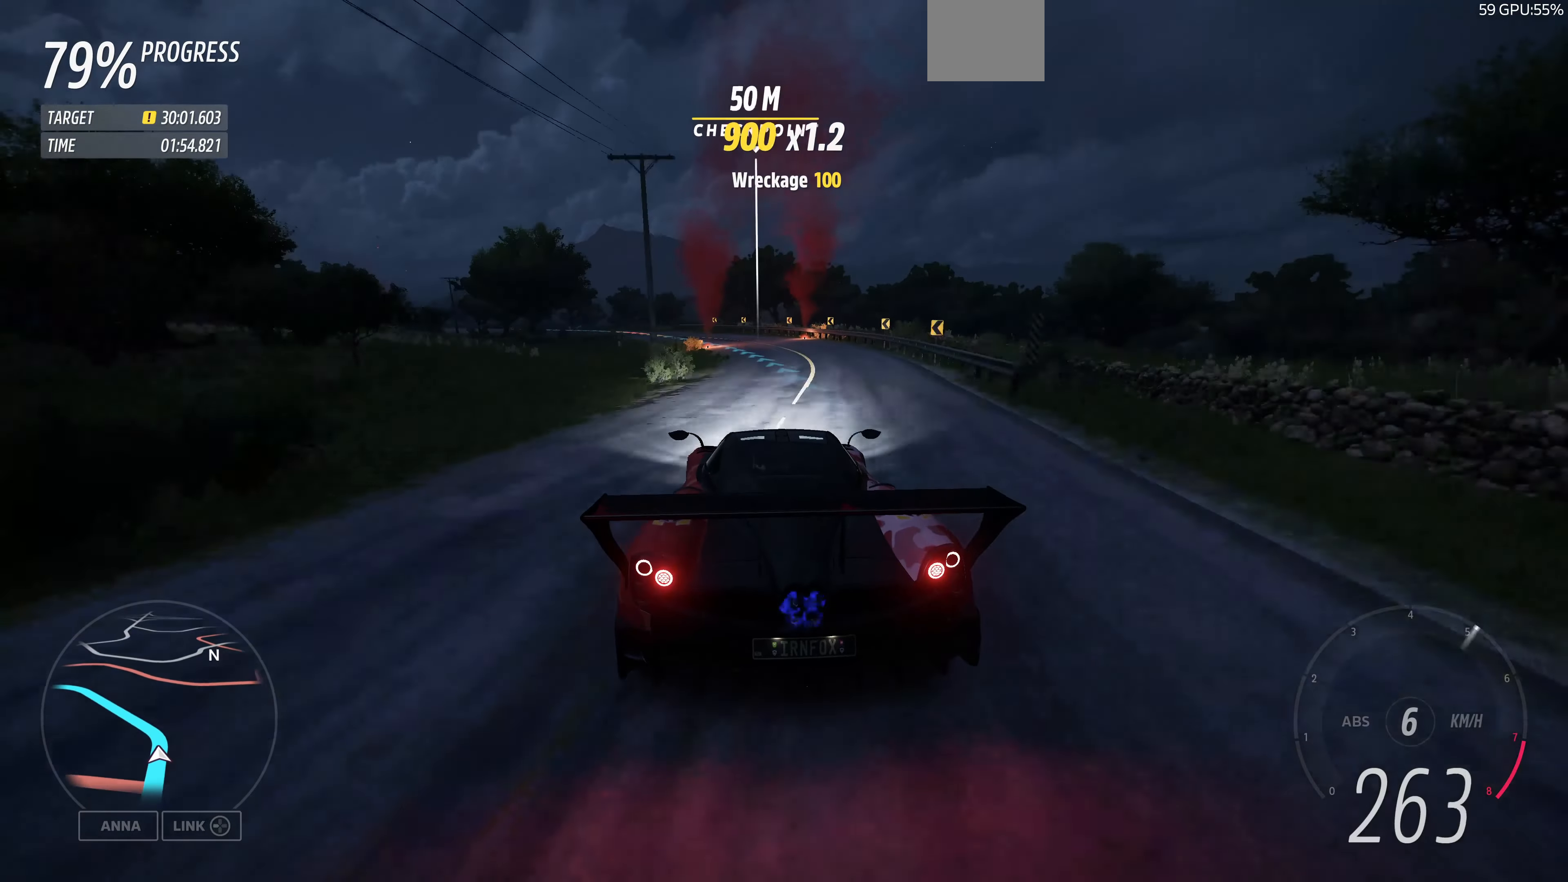
{"dt_ms": 500, "buttons": ["R2"], "left_stick": "up-left", "right_stick": "center", "events": [[100, "L2", "up"], [200, "left_stick", "up-left"], [333, "R2", "down"]]}
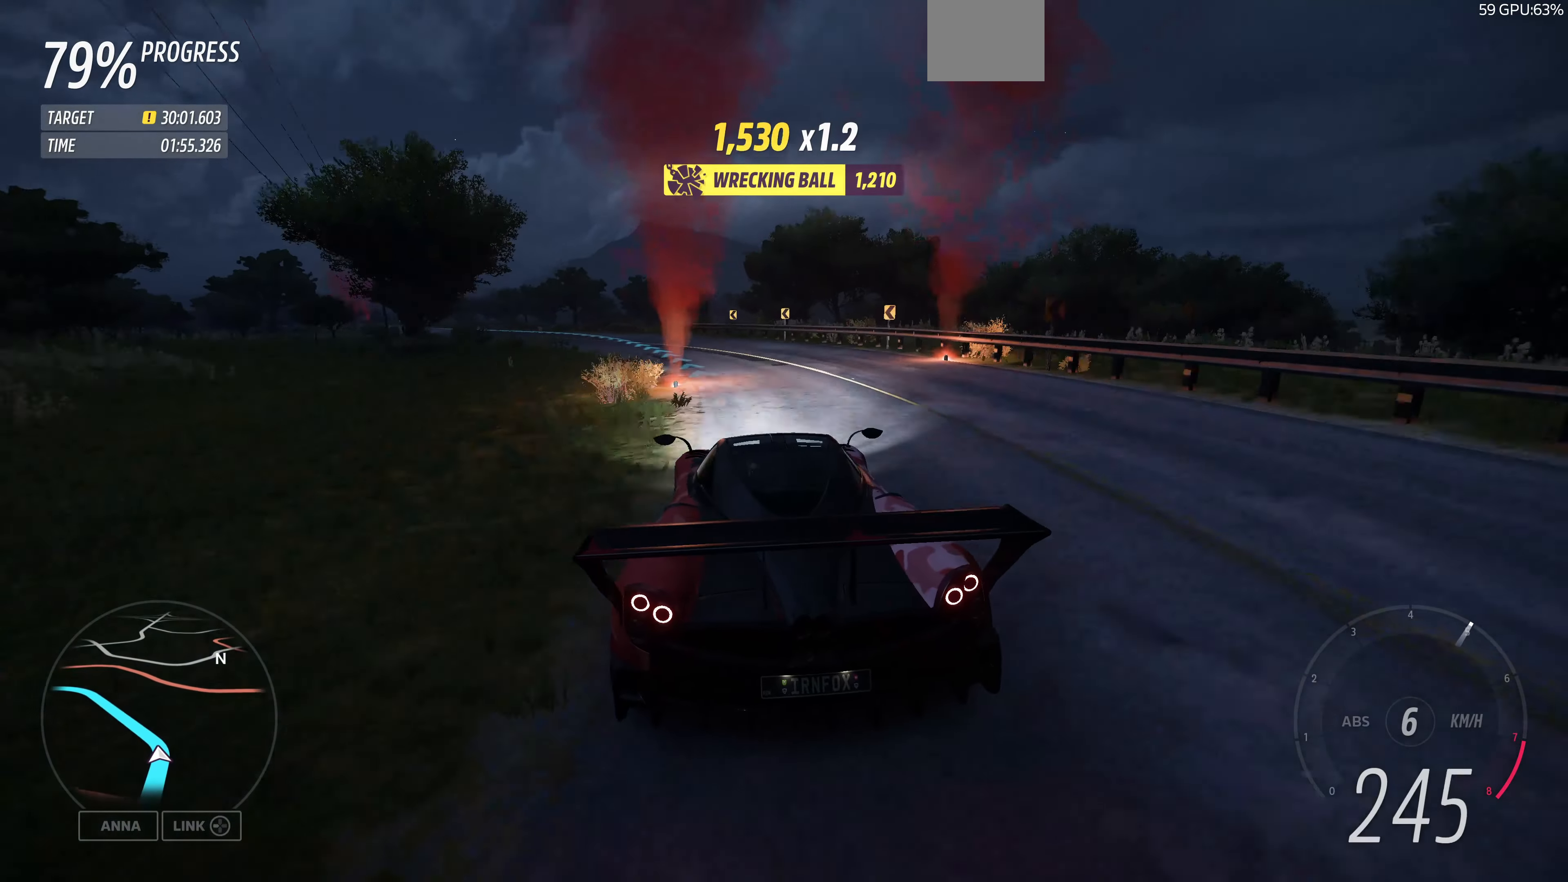
{"dt_ms": 500, "buttons": [], "left_stick": "up-left", "right_stick": "center", "events": [[33, "R2", "up"]]}
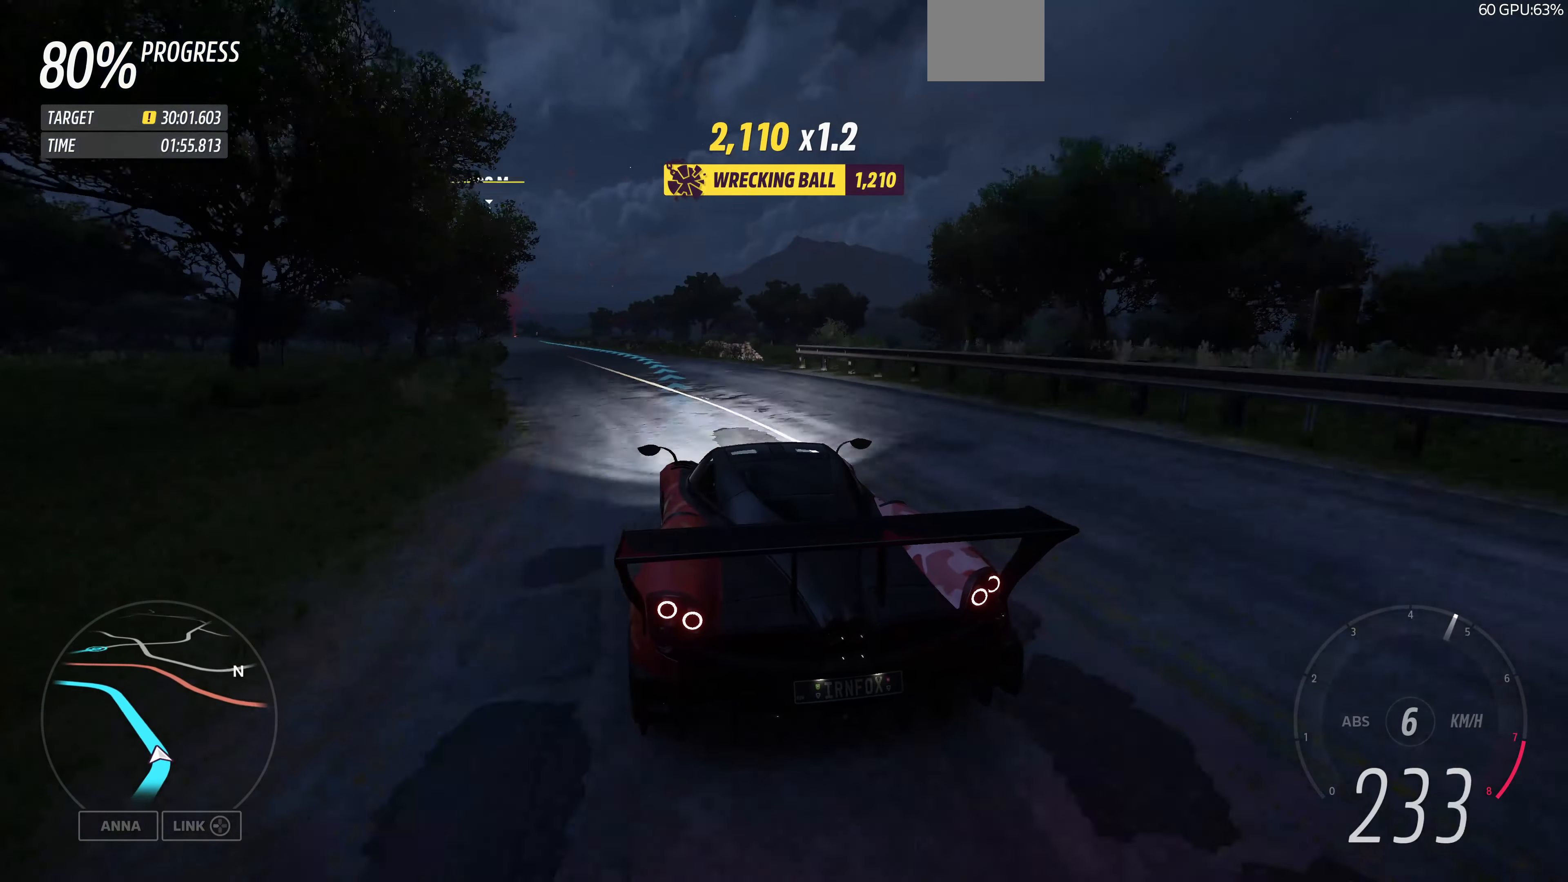
{"dt_ms": 500, "buttons": ["R2"], "left_stick": "center", "right_stick": "center", "events": [[66, "R2", "down"], [300, "R2", "up"], [400, "R2", "down"], [500, "left_stick", "center"]]}